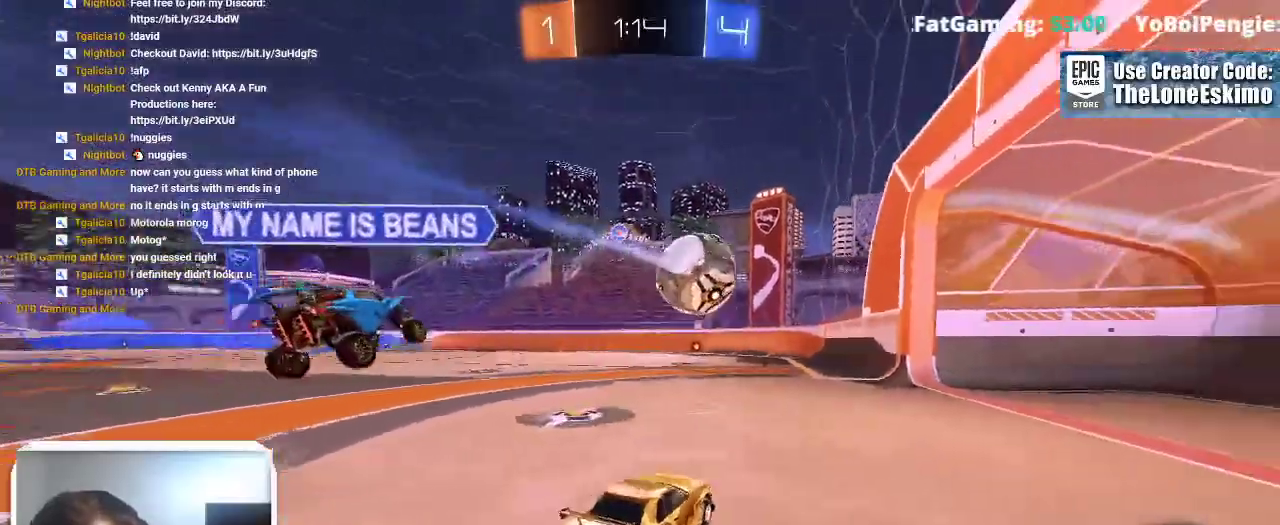
Gameplay with a controller (Xbox layout); each line is a JSON object with the inputs held at the frame after it. This overlay highlights the sticks when they move; stick clicks (L3) are not distinguishable. Not read: R2 R3.
{"buttons": ["B"], "left_stick": "left", "right_stick": "center"}
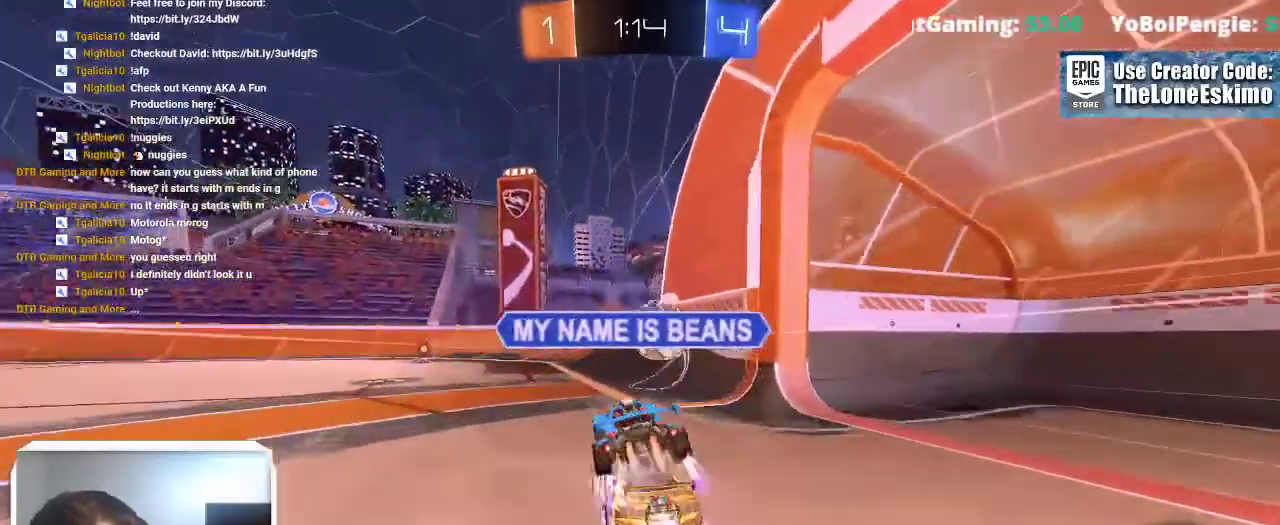
{"buttons": [], "left_stick": "center", "right_stick": "center"}
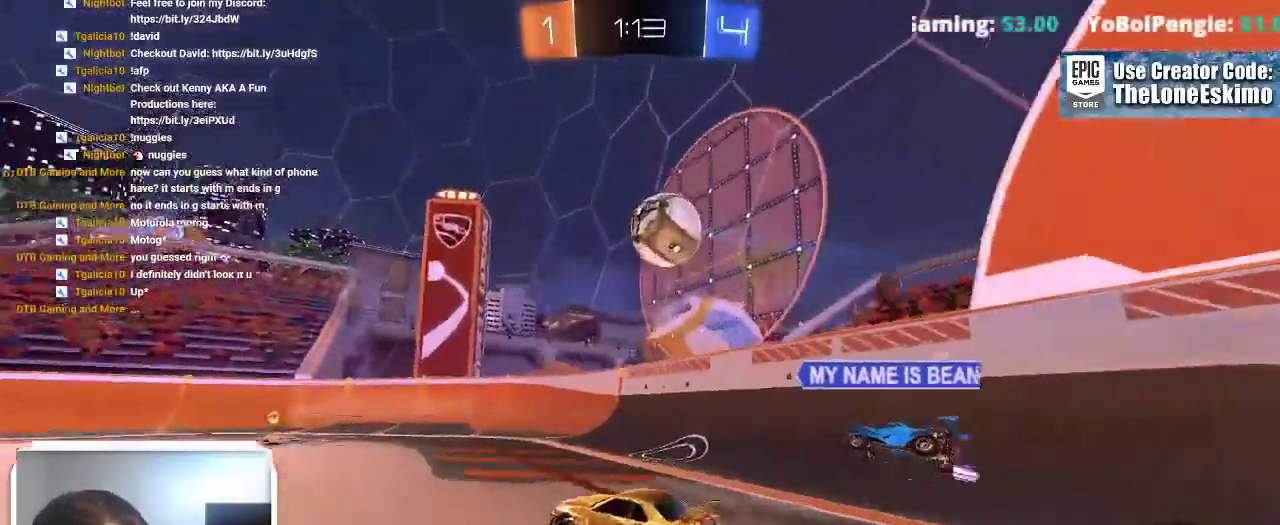
{"buttons": [], "left_stick": "center", "right_stick": "center"}
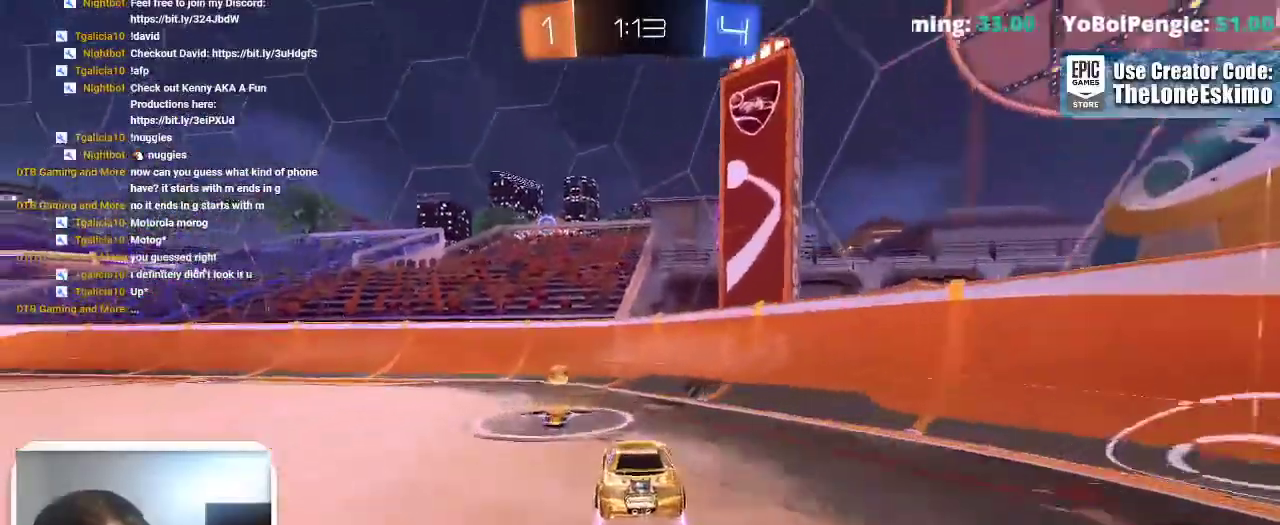
{"buttons": ["L2"], "left_stick": "right", "right_stick": "center"}
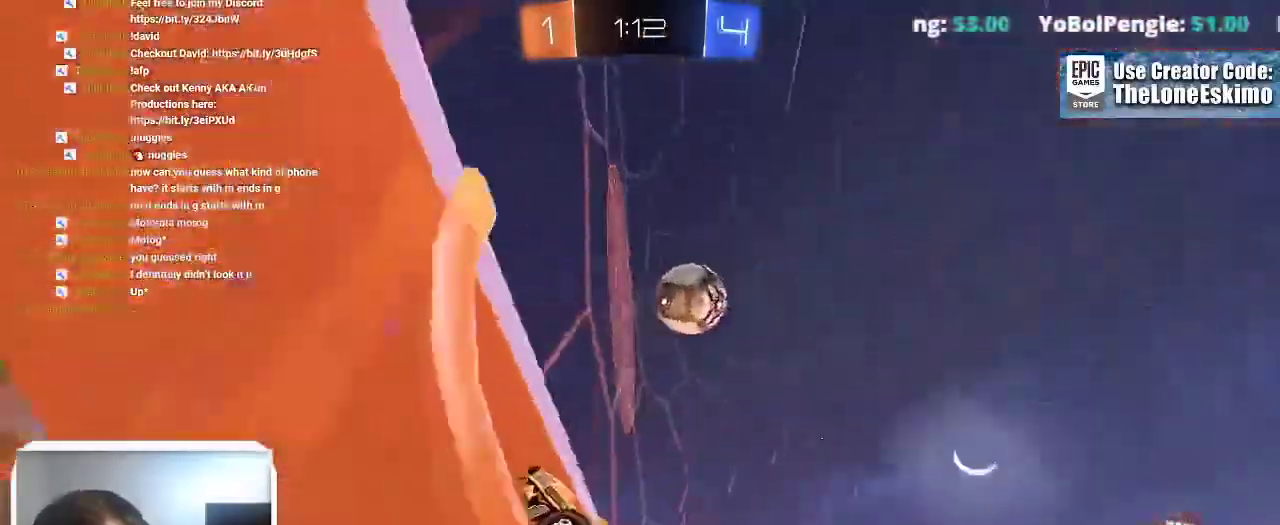
{"buttons": [], "left_stick": "left", "right_stick": "center"}
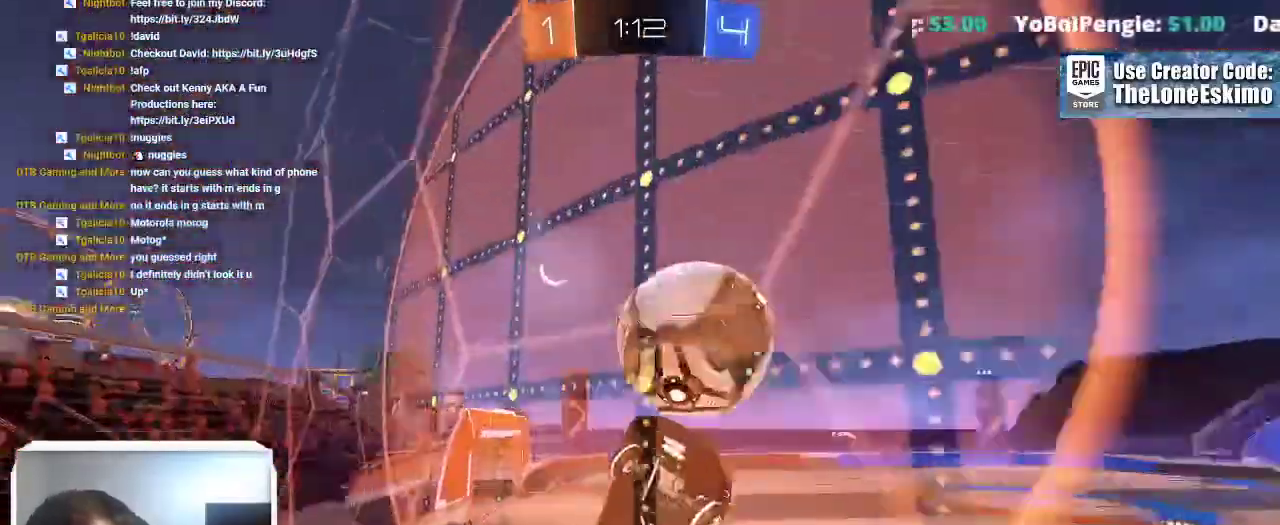
{"buttons": [], "left_stick": "left", "right_stick": "center"}
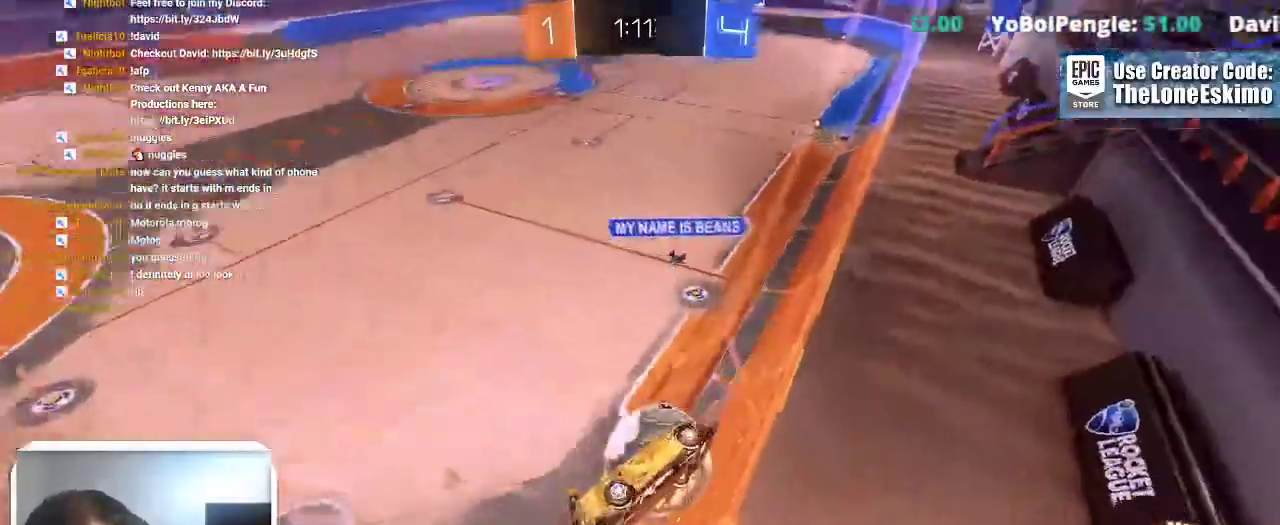
{"buttons": [], "left_stick": "center", "right_stick": "center"}